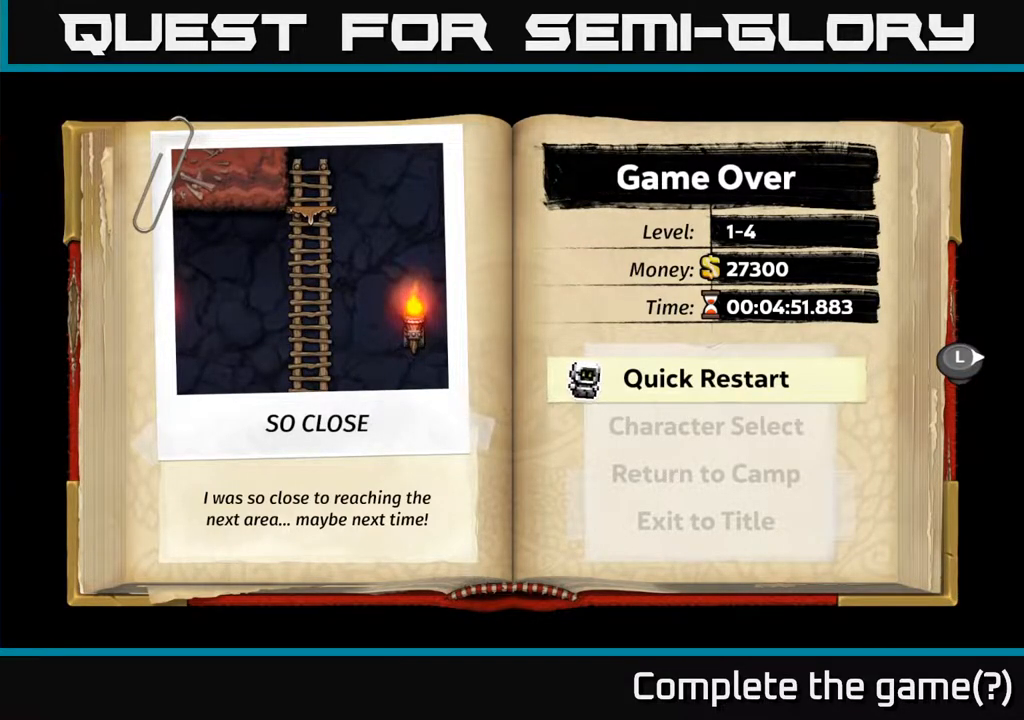
Gameplay with a controller (Xbox layout); each line is a JSON object with the inputs held at the frame after it. "events" lists button and stick changes between this image and that frame as [ms after this image, input, new state], when the widget could be followed in between.
{"buttons": ["A"], "left_stick": "center", "right_stick": "center", "events": [[400, "A", "down"]]}
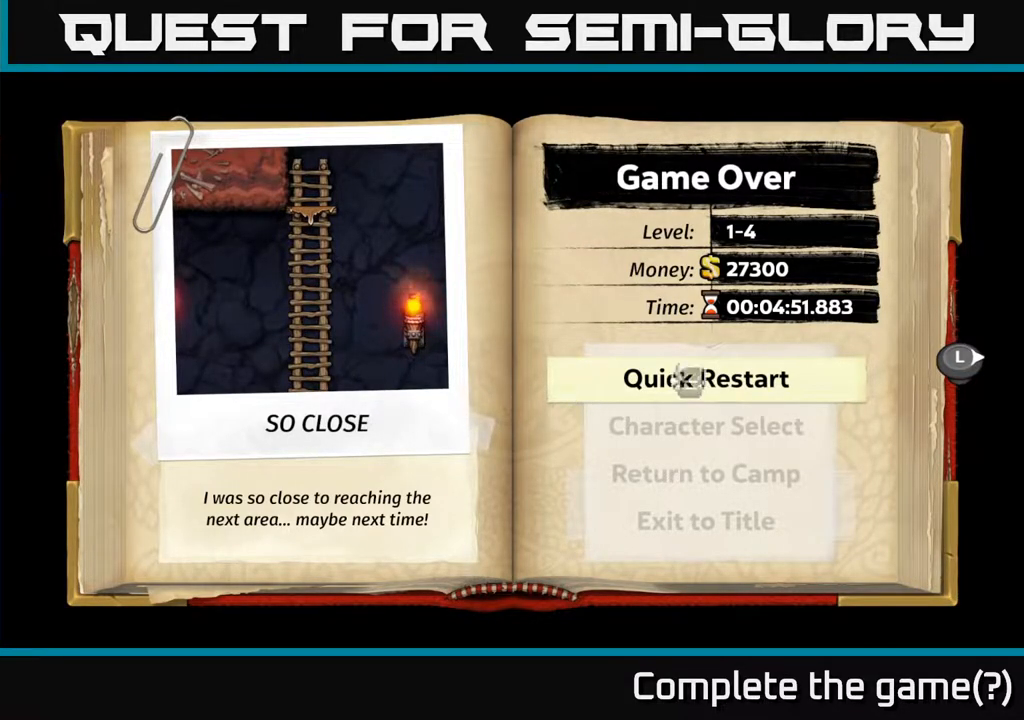
{"buttons": [], "left_stick": "center", "right_stick": "center", "events": [[67, "A", "up"]]}
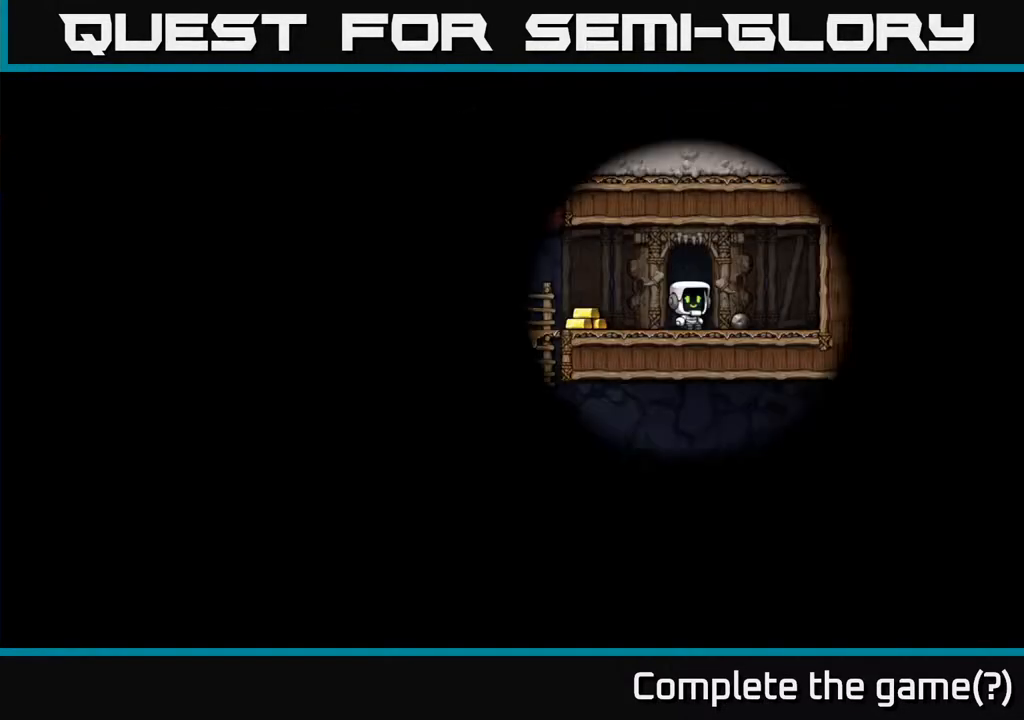
{"buttons": [], "left_stick": "center", "right_stick": "center", "events": []}
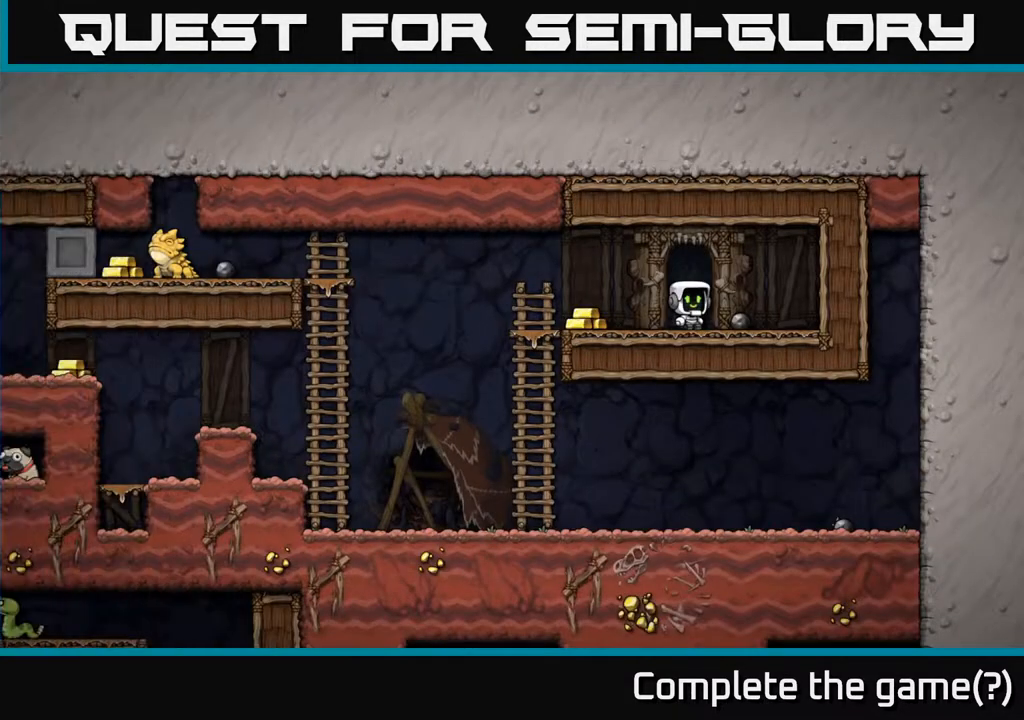
{"buttons": ["DPAD_RIGHT"], "left_stick": "center", "right_stick": "center", "events": [[117, "DPAD_LEFT", "down"], [417, "DPAD_LEFT", "up"], [433, "DPAD_RIGHT", "down"]]}
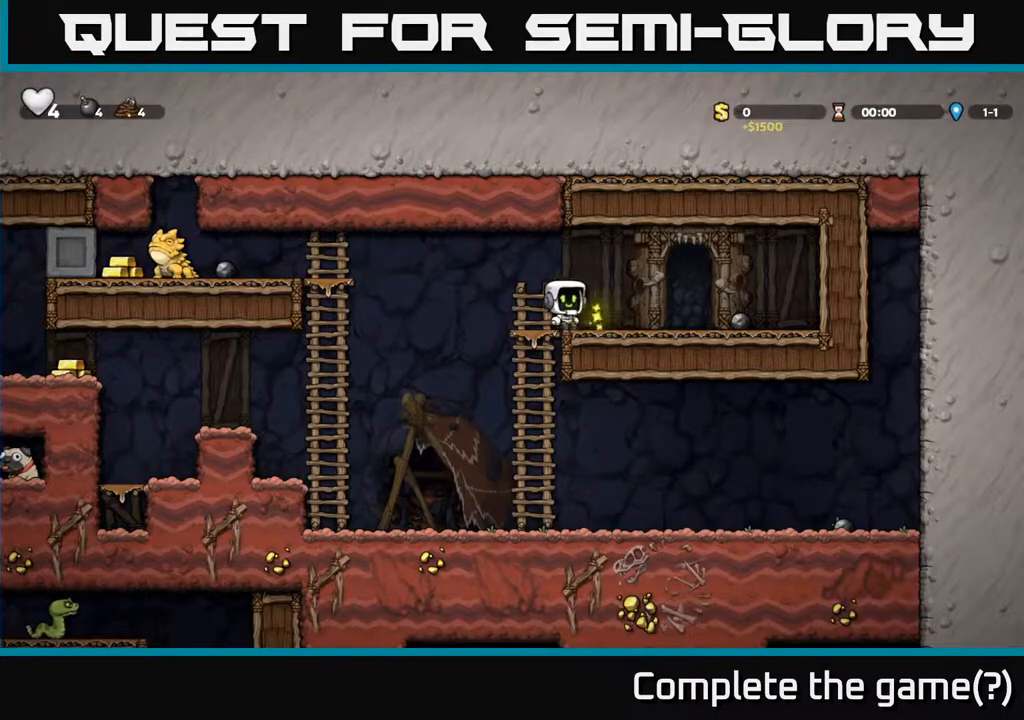
{"buttons": ["X", "DPAD_DOWN"], "left_stick": "center", "right_stick": "center", "events": [[350, "DPAD_DOWN", "down"], [383, "DPAD_RIGHT", "up"], [433, "X", "down"]]}
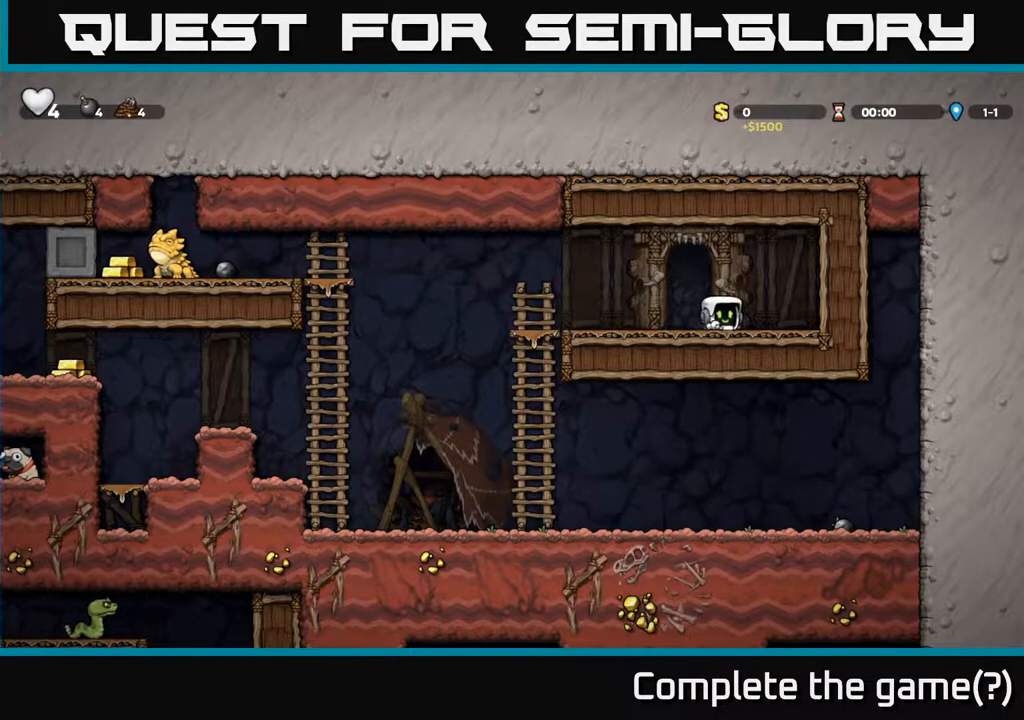
{"buttons": ["DPAD_RIGHT"], "left_stick": "center", "right_stick": "center", "events": [[33, "DPAD_DOWN", "up"], [33, "X", "up"], [50, "DPAD_LEFT", "down"], [317, "DPAD_LEFT", "up"], [367, "DPAD_RIGHT", "down"]]}
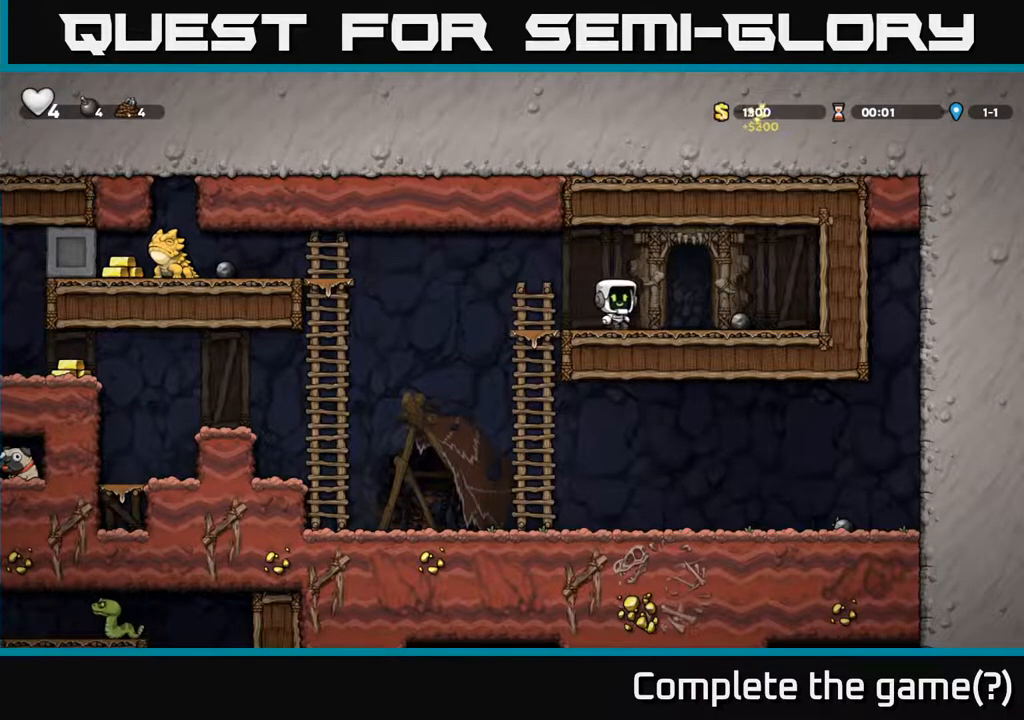
{"buttons": ["DPAD_LEFT"], "left_stick": "center", "right_stick": "center", "events": [[267, "DPAD_DOWN", "down"], [283, "DPAD_RIGHT", "up"], [317, "DPAD_LEFT", "down"], [317, "X", "down"], [383, "DPAD_DOWN", "up"], [383, "X", "up"]]}
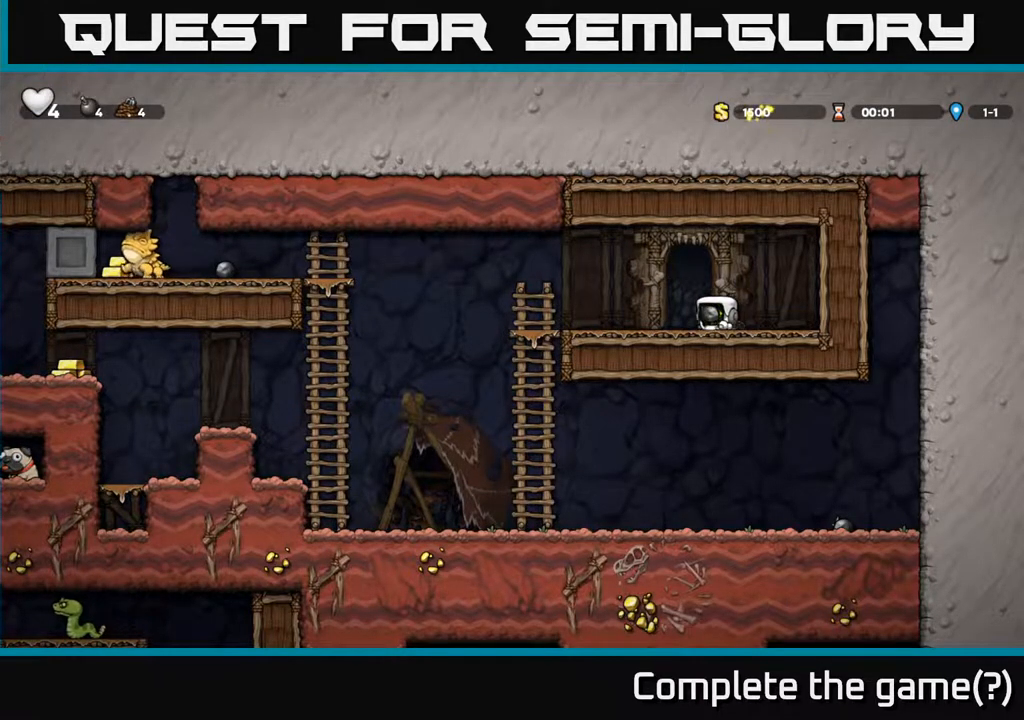
{"buttons": ["A", "X", "DPAD_LEFT"], "left_stick": "center", "right_stick": "center", "events": [[350, "A", "down"], [450, "X", "down"]]}
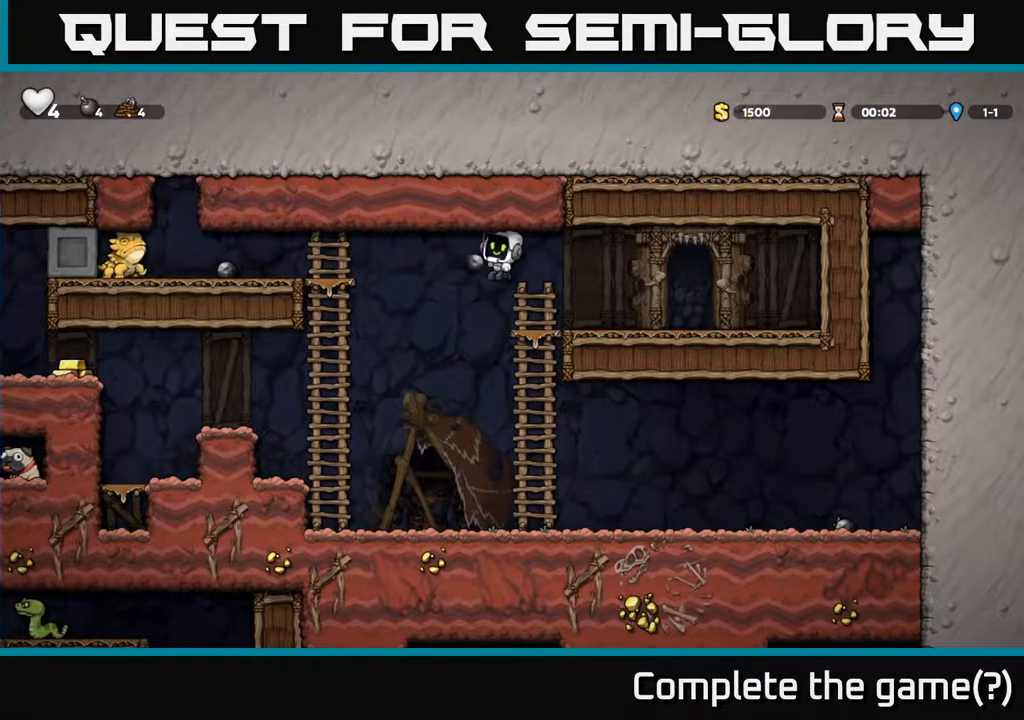
{"buttons": ["DPAD_LEFT"], "left_stick": "center", "right_stick": "center", "events": [[83, "X", "up"], [200, "A", "up"], [317, "DPAD_LEFT", "up"], [467, "DPAD_LEFT", "down"]]}
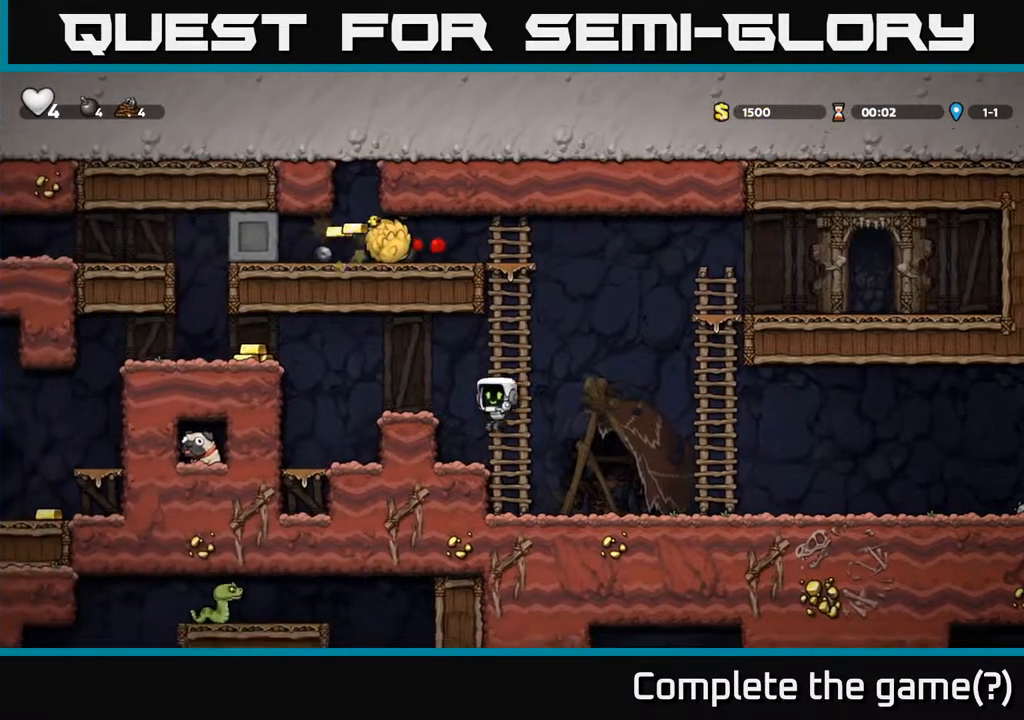
{"buttons": ["A", "DPAD_UP", "DPAD_RIGHT"], "left_stick": "center", "right_stick": "center", "events": [[83, "DPAD_UP", "down"], [100, "DPAD_LEFT", "up"], [150, "DPAD_UP", "up"], [400, "A", "down"], [417, "DPAD_UP", "down"], [433, "DPAD_RIGHT", "down"], [483, "DPAD_UP", "up"], [500, "DPAD_UP", "down"]]}
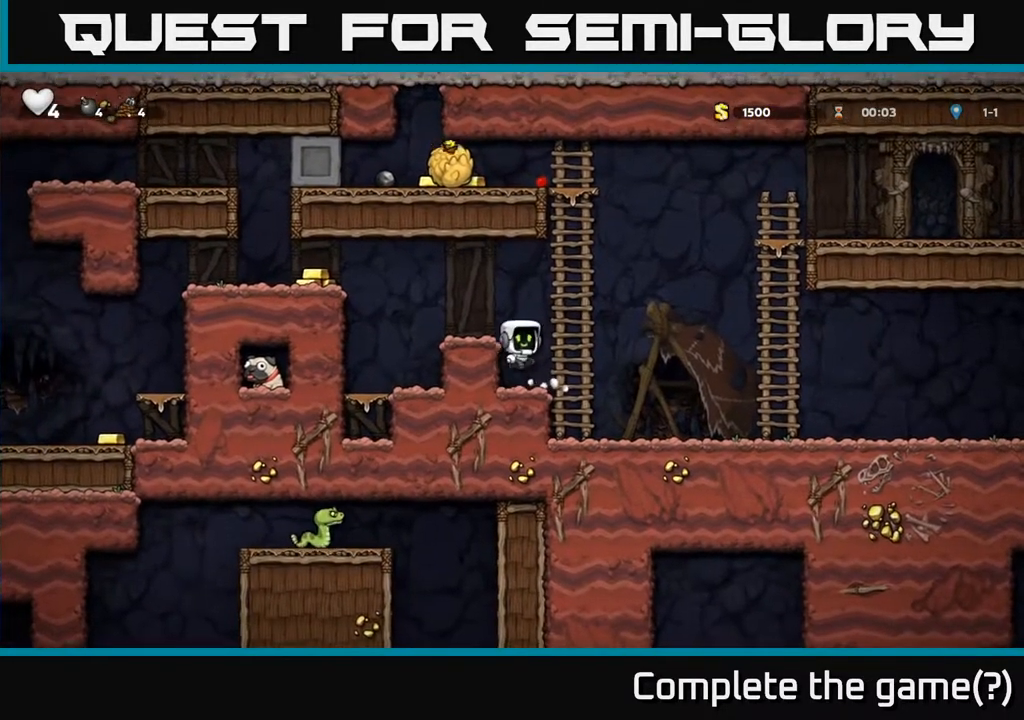
{"buttons": ["A", "DPAD_UP"], "left_stick": "center", "right_stick": "center", "events": [[67, "DPAD_RIGHT", "up"], [100, "A", "up"], [433, "A", "down"]]}
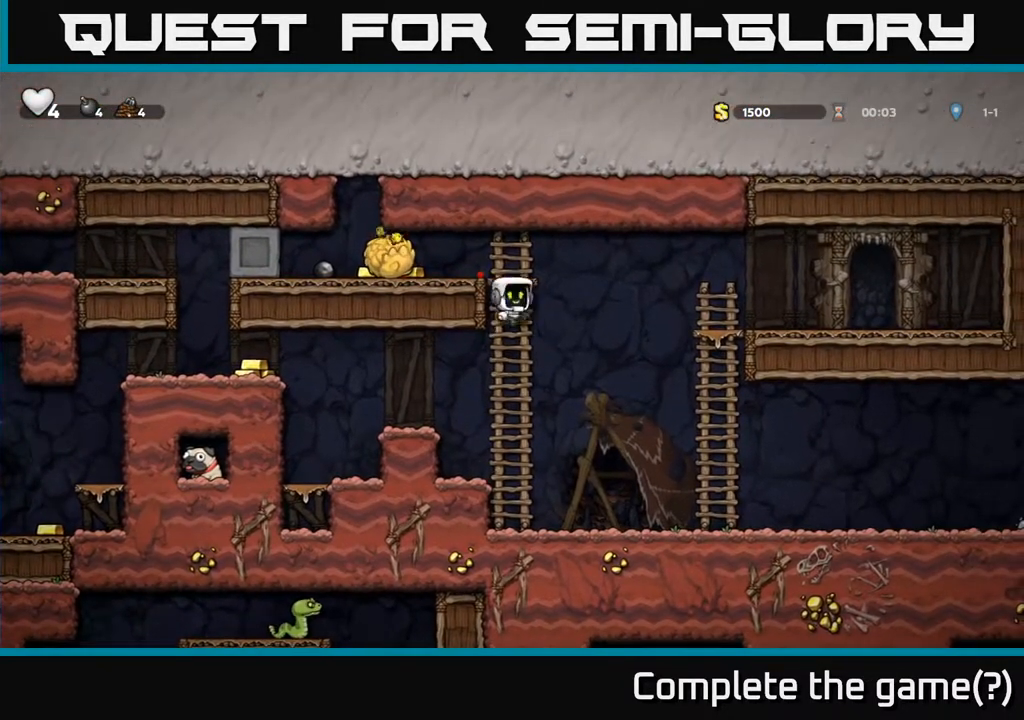
{"buttons": ["DPAD_RIGHT"], "left_stick": "center", "right_stick": "center", "events": [[17, "DPAD_LEFT", "down"], [67, "DPAD_UP", "up"], [100, "A", "up"], [417, "DPAD_LEFT", "up"], [433, "DPAD_RIGHT", "down"]]}
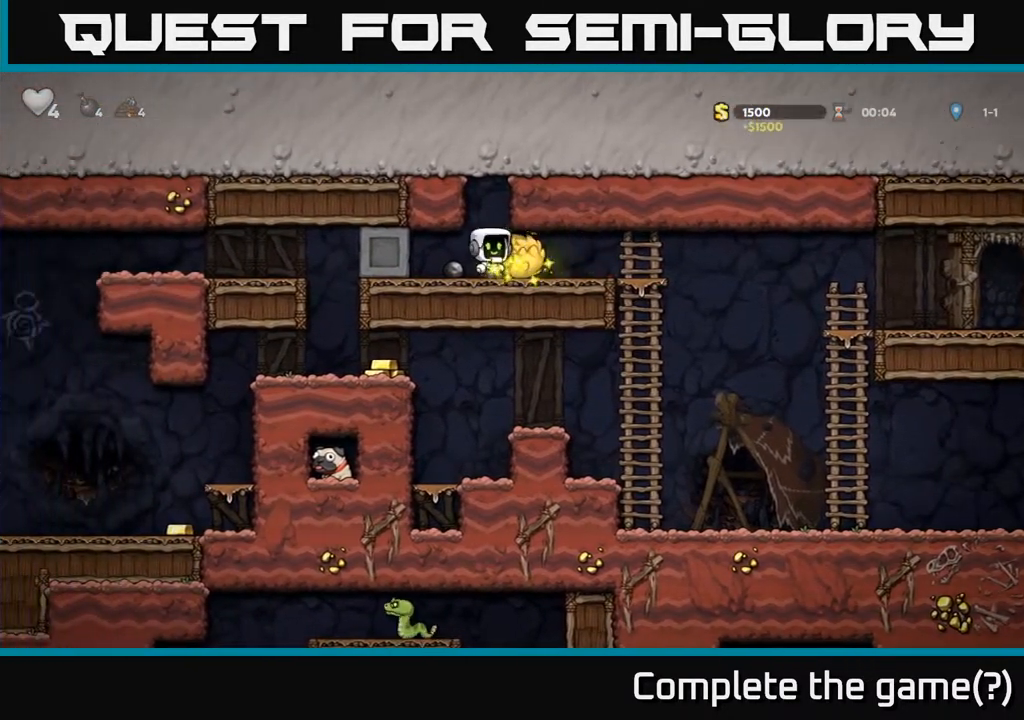
{"buttons": [], "left_stick": "center", "right_stick": "center", "events": [[17, "DPAD_UP", "down"], [83, "DPAD_UP", "up"], [367, "DPAD_DOWN", "down"], [383, "DPAD_RIGHT", "up"], [400, "A", "down"], [500, "A", "up"], [500, "DPAD_DOWN", "up"]]}
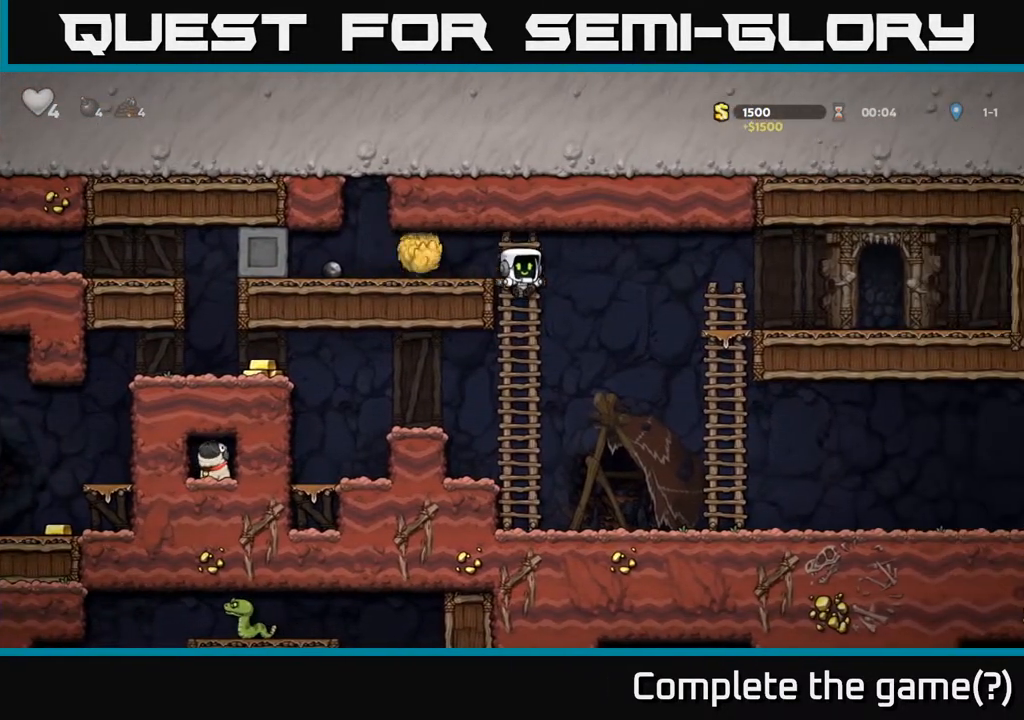
{"buttons": ["A"], "left_stick": "center", "right_stick": "center", "events": [[100, "DPAD_LEFT", "down"], [350, "DPAD_LEFT", "up"], [417, "A", "down"]]}
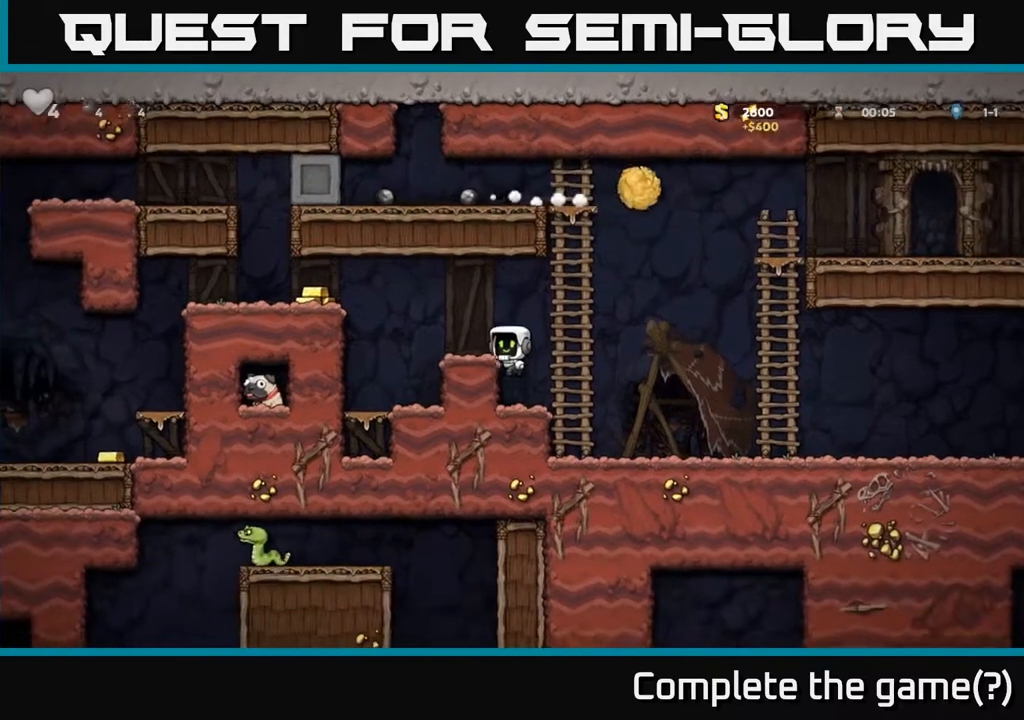
{"buttons": ["A", "DPAD_LEFT"], "left_stick": "center", "right_stick": "center", "events": [[67, "DPAD_LEFT", "down"], [117, "A", "up"], [150, "DPAD_LEFT", "up"], [400, "DPAD_LEFT", "down"], [450, "A", "down"]]}
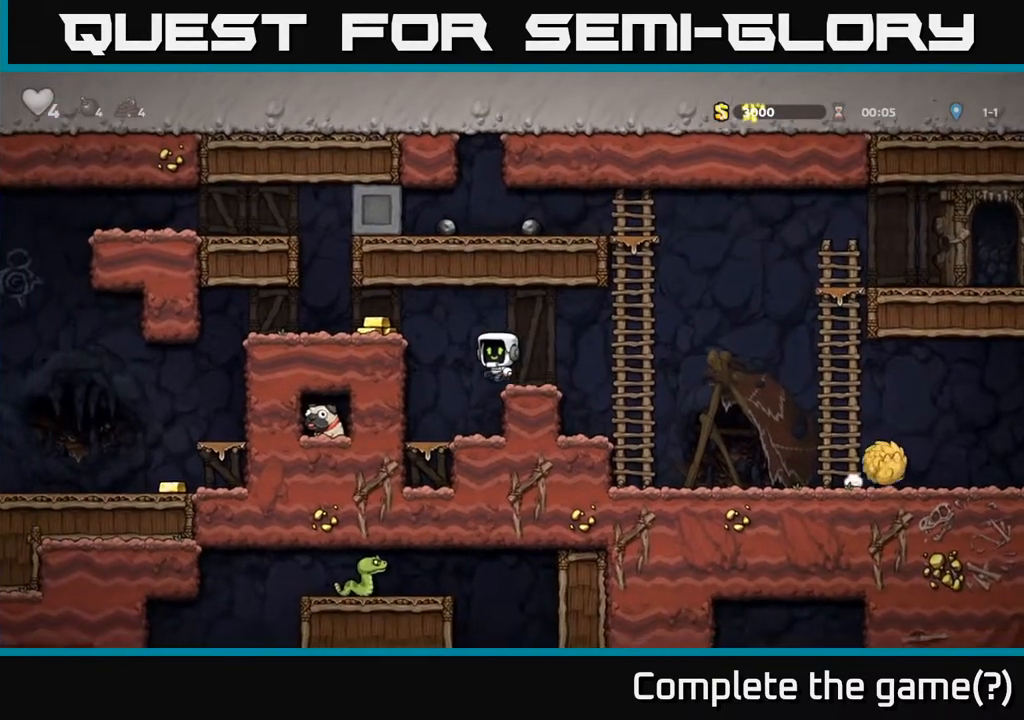
{"buttons": [], "left_stick": "center", "right_stick": "center", "events": [[117, "A", "up"], [367, "DPAD_LEFT", "up"]]}
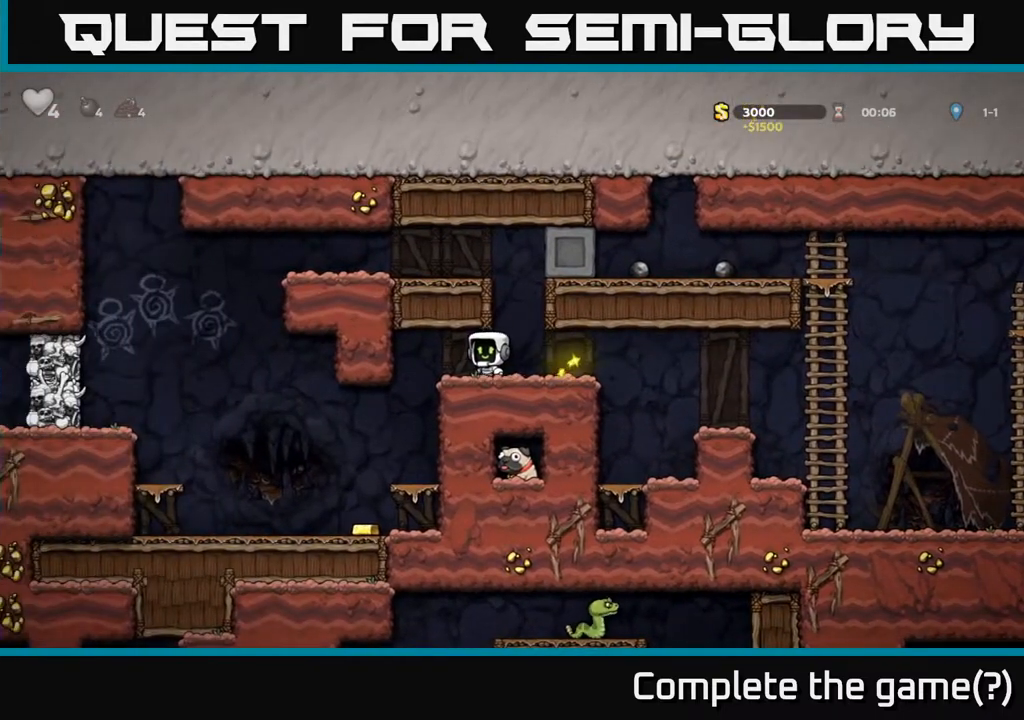
{"buttons": [], "left_stick": "center", "right_stick": "center", "events": [[67, "DPAD_LEFT", "down"], [183, "DPAD_LEFT", "up"], [233, "DPAD_RIGHT", "down"], [350, "DPAD_RIGHT", "up"]]}
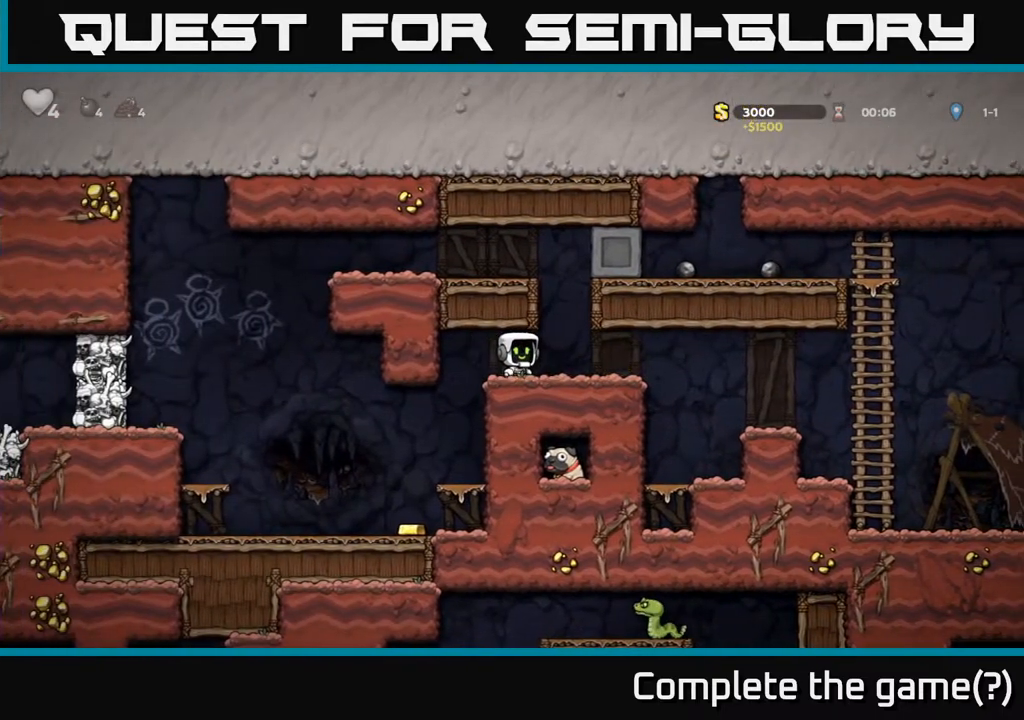
{"buttons": [], "left_stick": "center", "right_stick": "center", "events": [[50, "DPAD_RIGHT", "down"], [167, "DPAD_RIGHT", "up"]]}
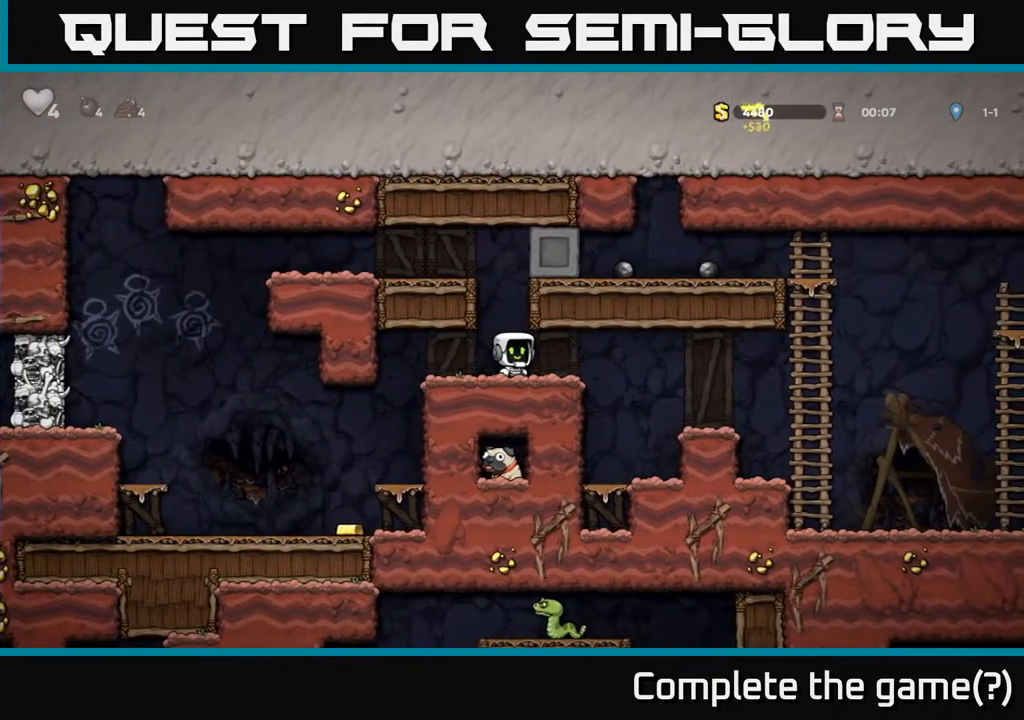
{"buttons": [], "left_stick": "center", "right_stick": "center", "events": [[67, "DPAD_DOWN", "down"], [217, "L1", "down"], [333, "DPAD_DOWN", "up"], [333, "L1", "up"]]}
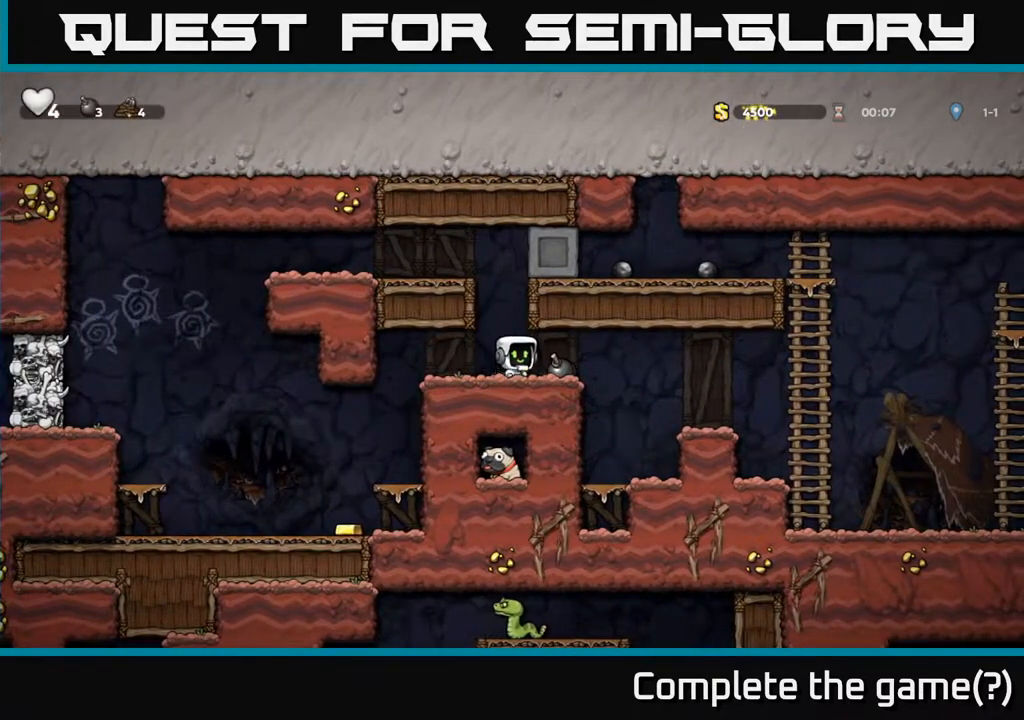
{"buttons": ["DPAD_RIGHT"], "left_stick": "center", "right_stick": "center", "events": [[117, "DPAD_LEFT", "down"], [217, "DPAD_LEFT", "up"], [367, "DPAD_RIGHT", "down"]]}
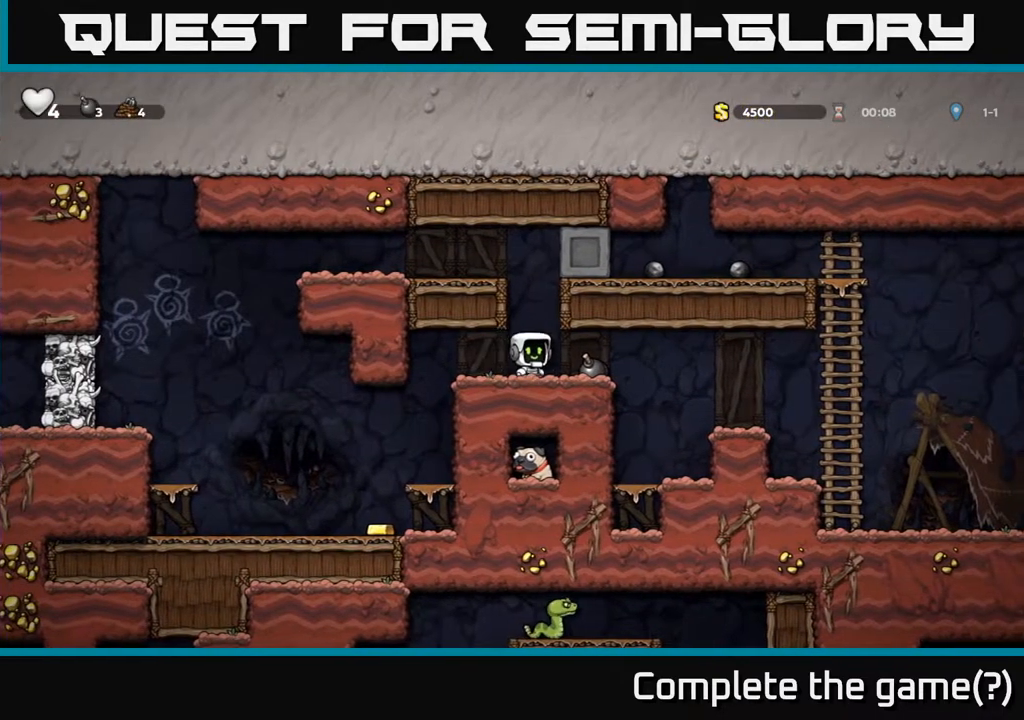
{"buttons": ["X", "DPAD_DOWN"], "left_stick": "center", "right_stick": "center", "events": [[33, "DPAD_RIGHT", "up"], [350, "DPAD_DOWN", "down"], [417, "X", "down"]]}
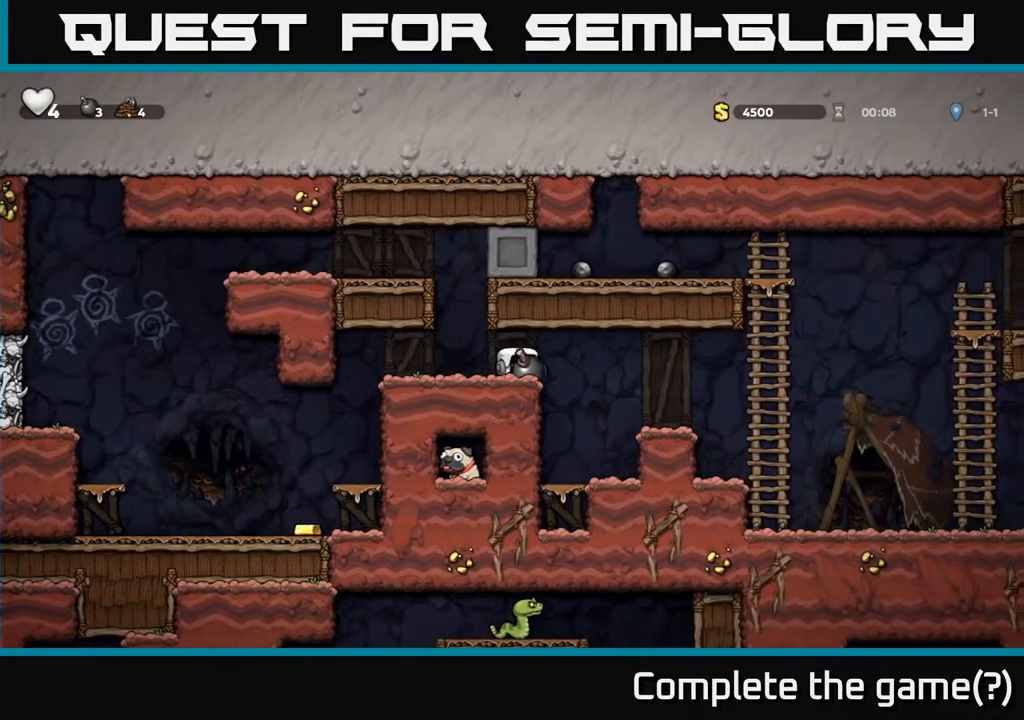
{"buttons": [], "left_stick": "center", "right_stick": "center", "events": [[17, "DPAD_DOWN", "up"], [33, "DPAD_LEFT", "down"], [33, "X", "up"], [167, "DPAD_LEFT", "up"], [183, "DPAD_RIGHT", "down"], [250, "DPAD_RIGHT", "up"]]}
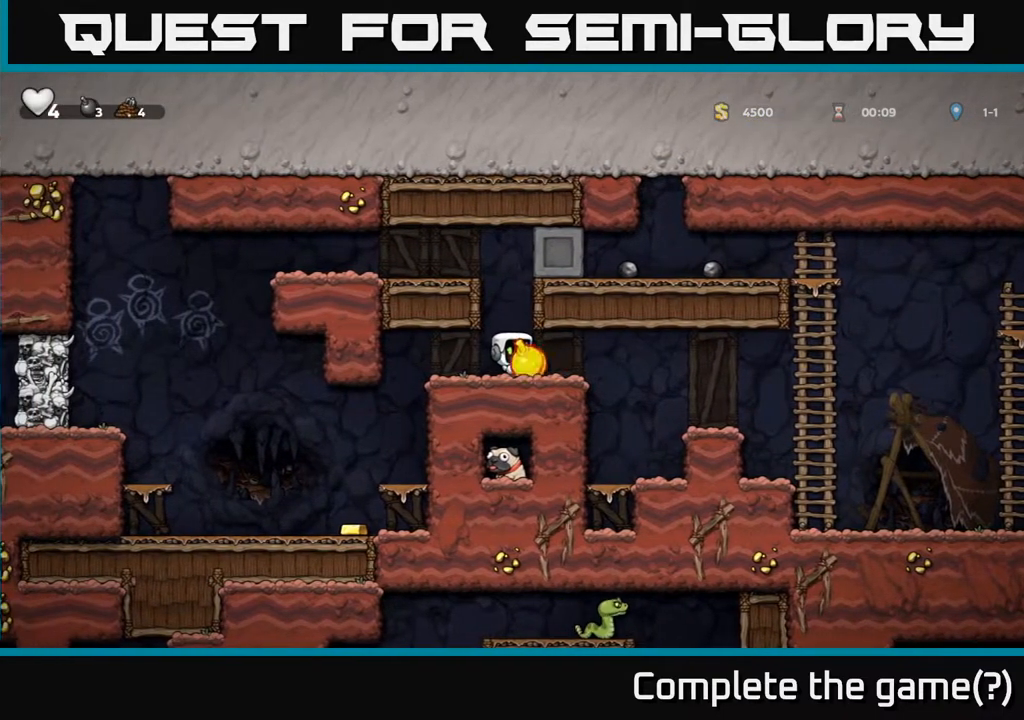
{"buttons": ["DPAD_LEFT"], "left_stick": "center", "right_stick": "center", "events": [[17, "DPAD_RIGHT", "down"], [83, "DPAD_RIGHT", "up"], [283, "DPAD_DOWN", "down"], [350, "X", "down"], [400, "DPAD_DOWN", "up"], [417, "X", "up"], [450, "DPAD_LEFT", "down"]]}
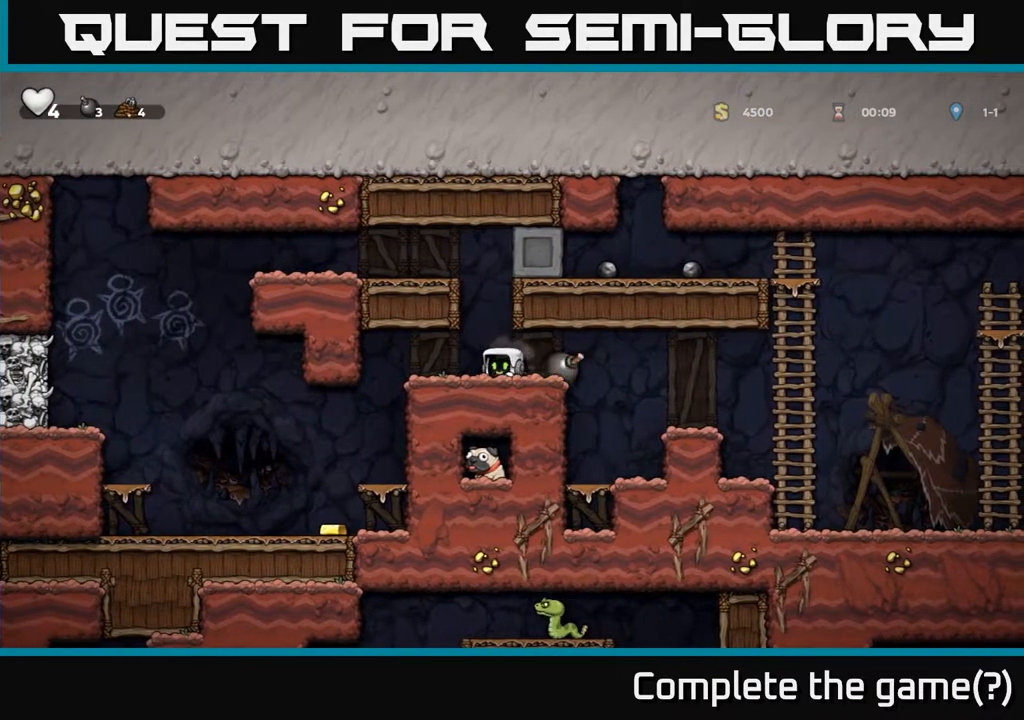
{"buttons": [], "left_stick": "center", "right_stick": "center", "events": [[200, "DPAD_LEFT", "up"]]}
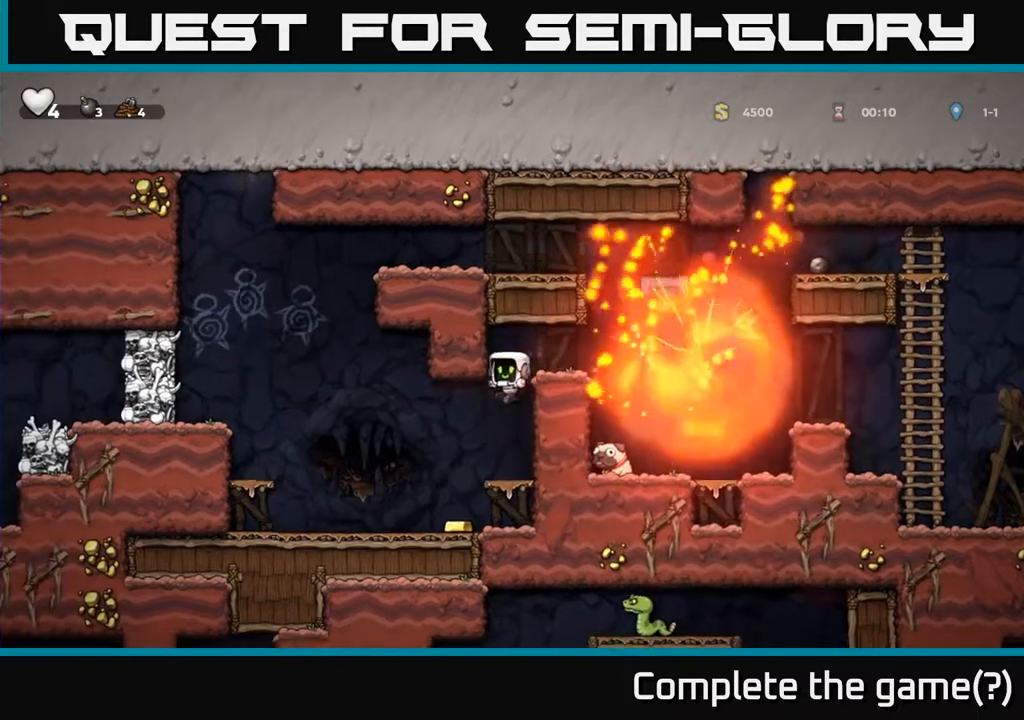
{"buttons": ["A", "DPAD_RIGHT"], "left_stick": "center", "right_stick": "center", "events": [[283, "A", "down"], [400, "DPAD_RIGHT", "down"]]}
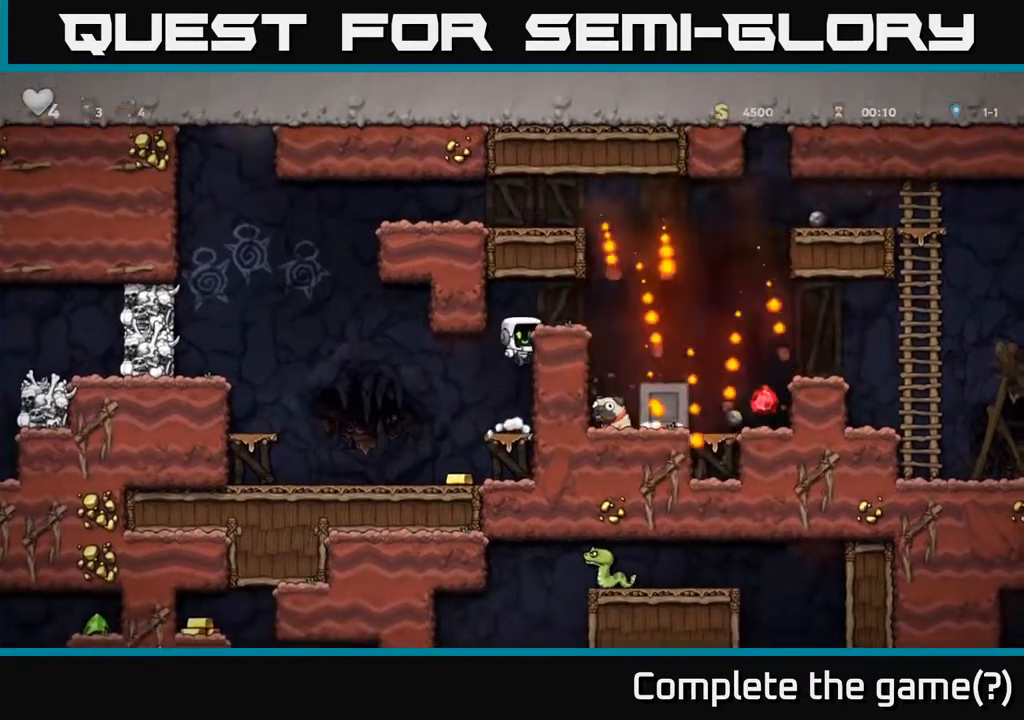
{"buttons": ["DPAD_RIGHT"], "left_stick": "center", "right_stick": "center", "events": [[17, "A", "up"], [150, "A", "down"], [300, "A", "up"]]}
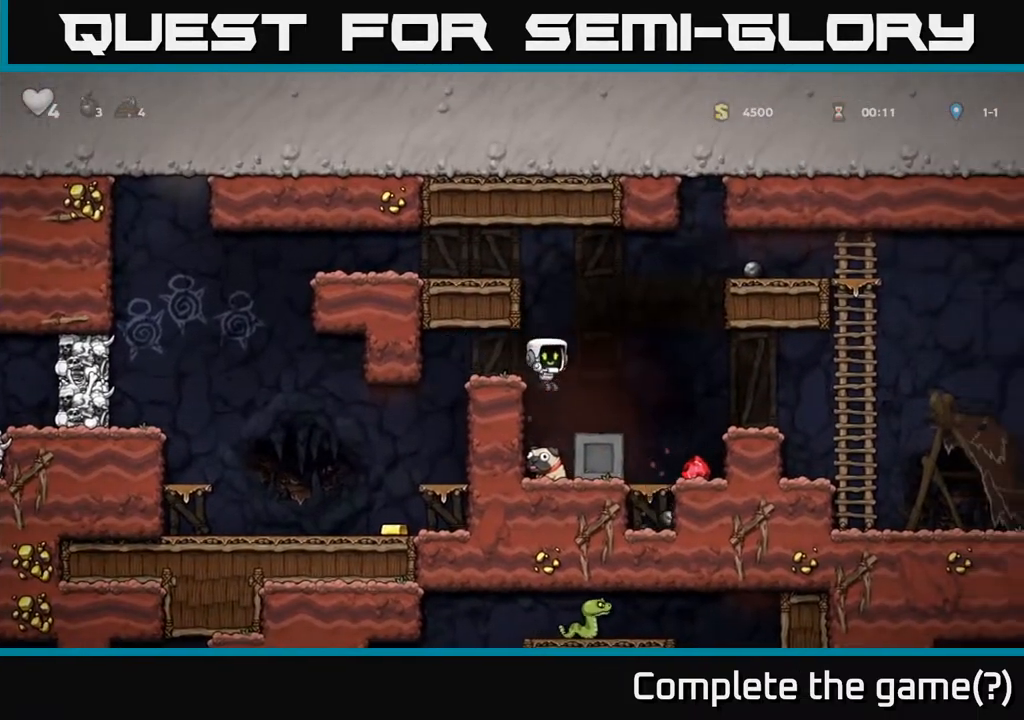
{"buttons": [], "left_stick": "center", "right_stick": "center", "events": [[300, "DPAD_RIGHT", "up"]]}
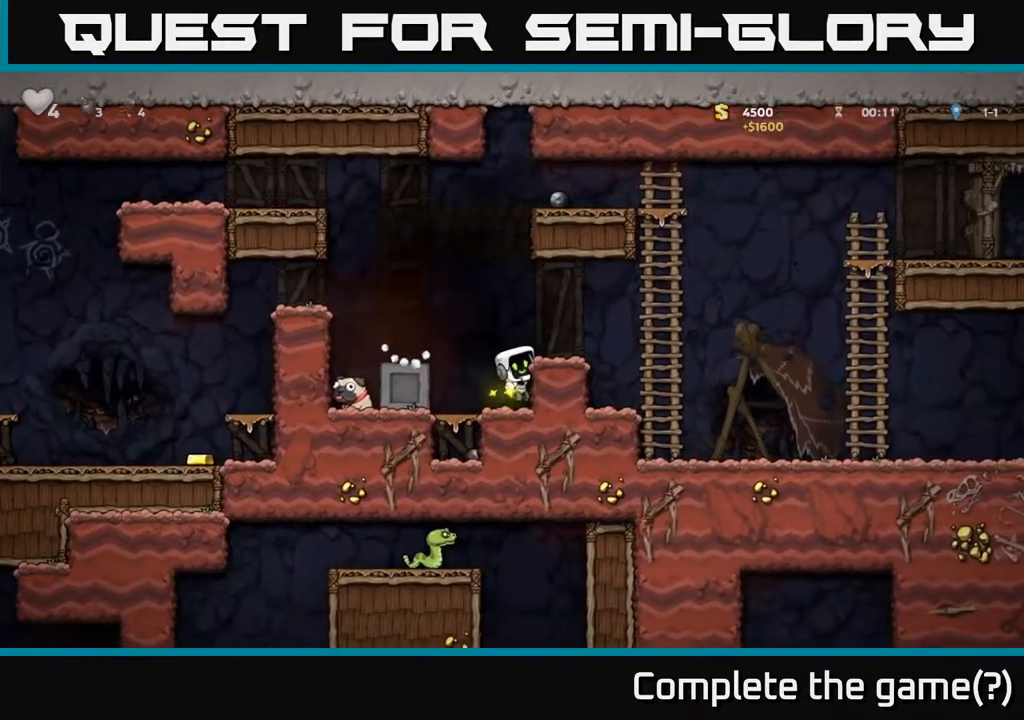
{"buttons": ["DPAD_LEFT"], "left_stick": "center", "right_stick": "center", "events": [[150, "A", "down"], [150, "DPAD_LEFT", "down"], [417, "A", "up"]]}
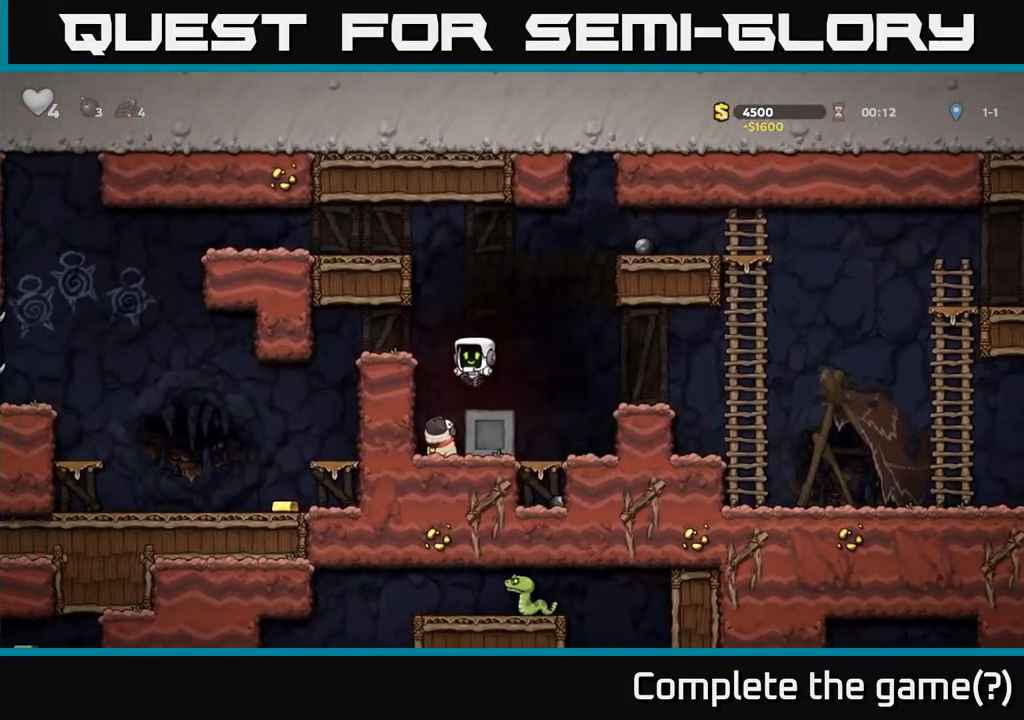
{"buttons": ["A"], "left_stick": "center", "right_stick": "center", "events": [[50, "DPAD_LEFT", "up"], [133, "DPAD_DOWN", "down"], [333, "X", "down"], [417, "A", "down"], [450, "X", "up"], [467, "DPAD_DOWN", "up"]]}
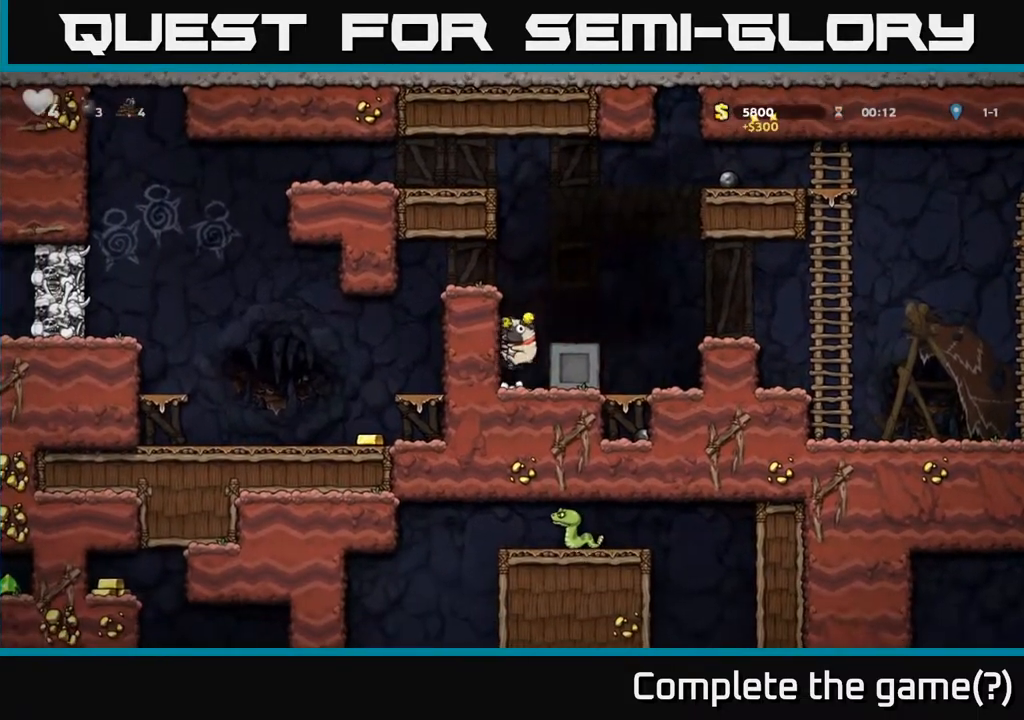
{"buttons": ["A", "DPAD_LEFT"], "left_stick": "center", "right_stick": "center", "events": [[33, "A", "up"], [50, "DPAD_RIGHT", "down"], [117, "DPAD_RIGHT", "up"], [317, "DPAD_LEFT", "down"], [350, "A", "down"]]}